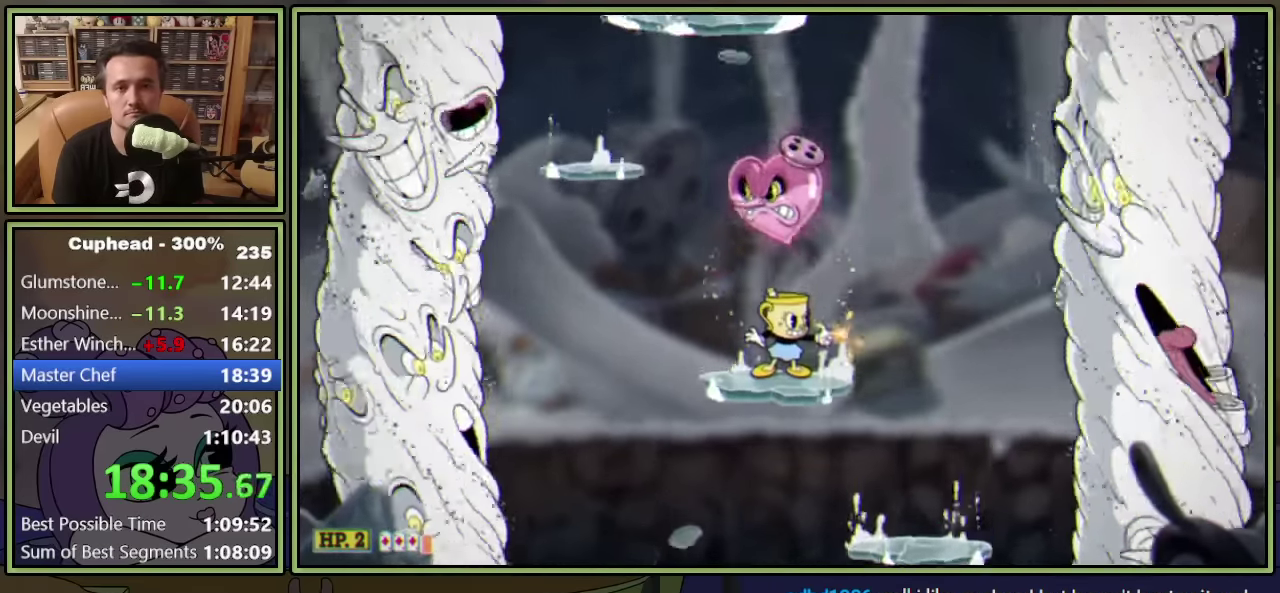
Gameplay with a controller (Xbox layout); each line is a JSON object with the inputs held at the frame after it. "events" lists button and stick changes between this image and that frame as [ms after this image, input, new state], when the widget could be followed in between. This document gives stick clicks only as held states, not as events. Not read: R3 right_stick.
{"buttons": ["L1"], "left_stick": "center", "events": [[300, "DPAD_LEFT", "down"], [350, "A", "down"], [400, "DPAD_LEFT", "up"], [450, "A", "up"]]}
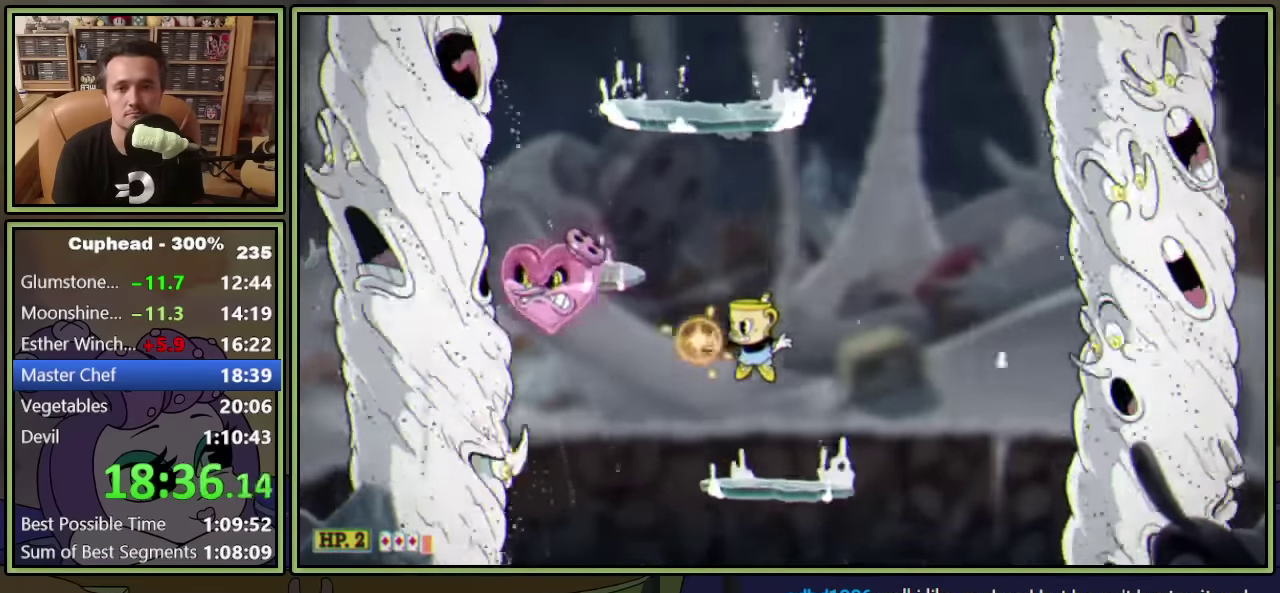
{"buttons": ["A", "L1"], "left_stick": "center", "events": [[100, "L1", "up"], [167, "L1", "down"], [183, "A", "down"]]}
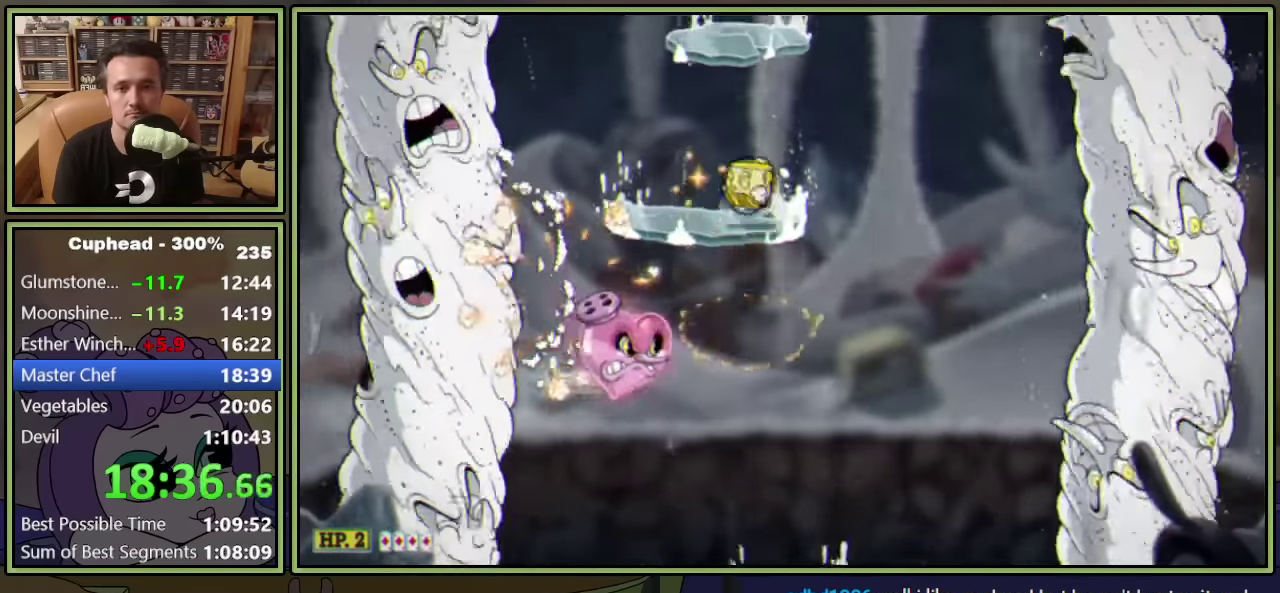
{"buttons": ["L1"], "left_stick": "center", "events": [[33, "DPAD_LEFT", "down"], [83, "A", "up"], [183, "DPAD_LEFT", "up"], [333, "DPAD_LEFT", "down"], [433, "DPAD_LEFT", "up"]]}
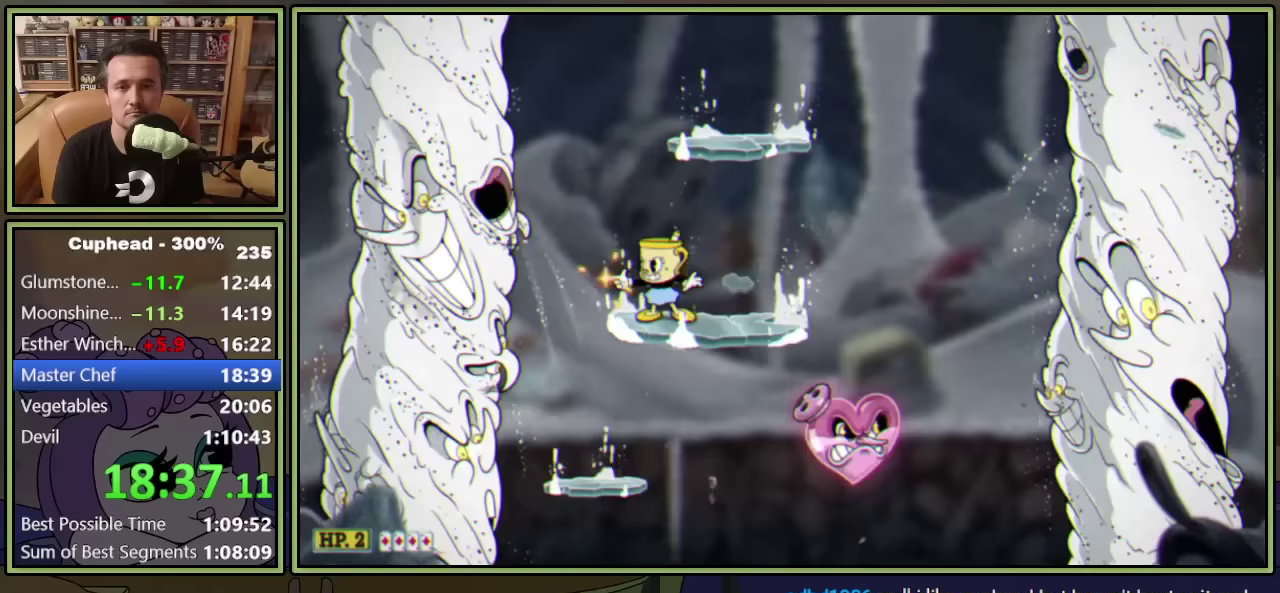
{"buttons": ["L1"], "left_stick": "center", "events": [[17, "DPAD_RIGHT", "down"], [117, "DPAD_RIGHT", "up"]]}
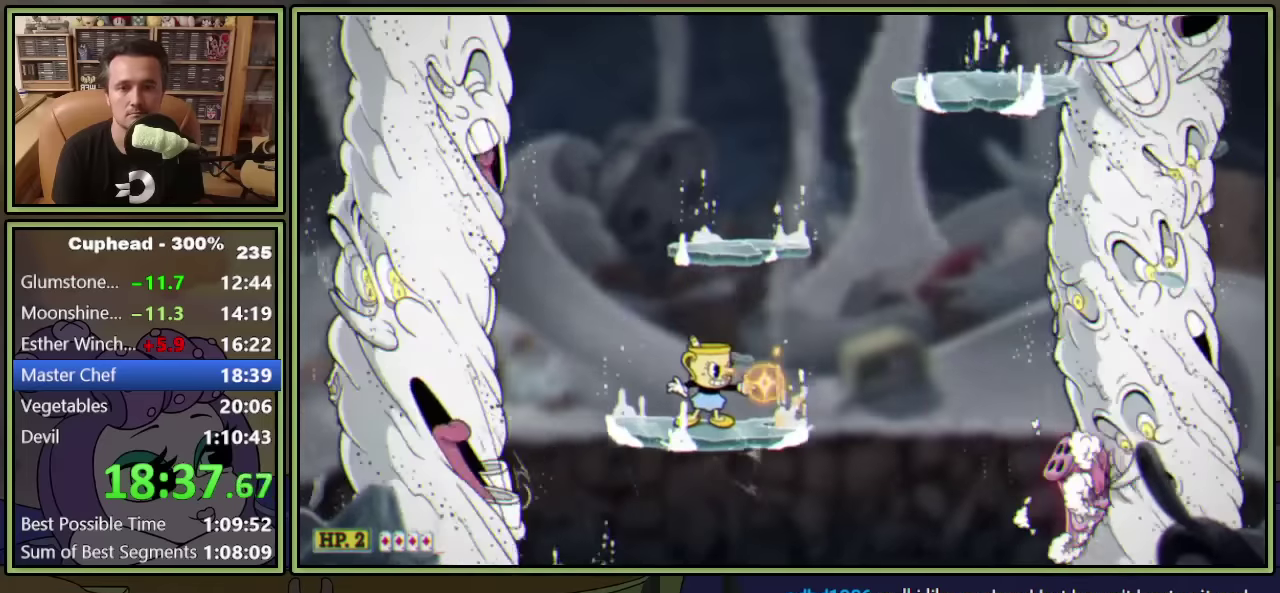
{"buttons": ["A", "L1"], "left_stick": "center", "events": [[350, "L1", "up"], [433, "L1", "down"], [467, "A", "down"]]}
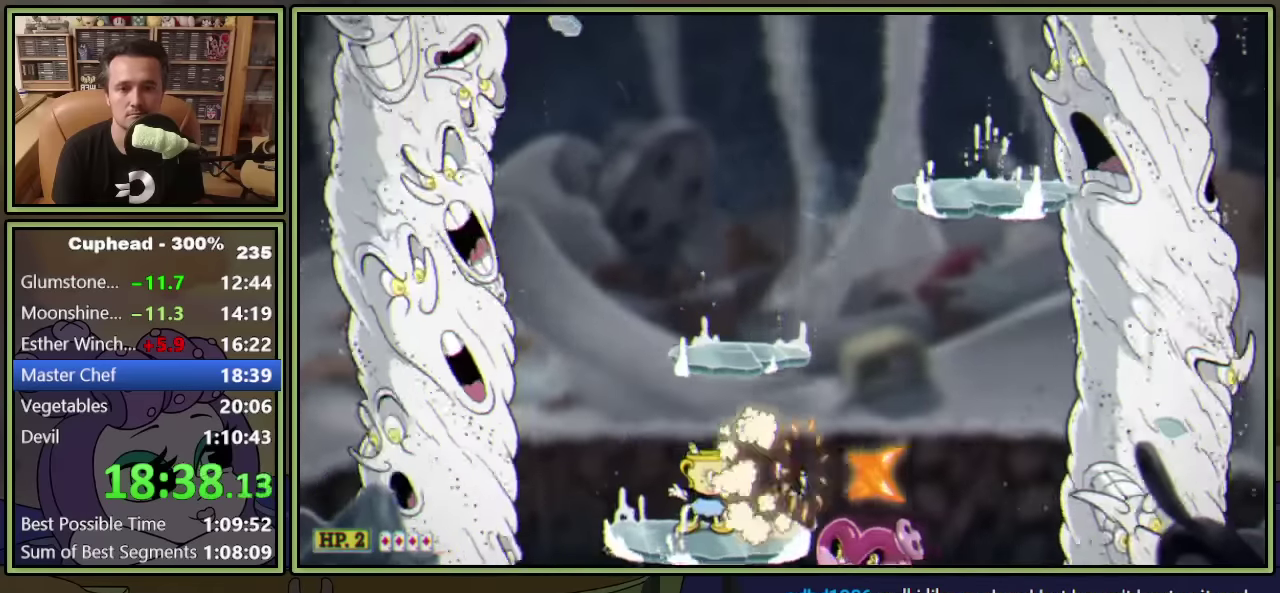
{"buttons": ["L1"], "left_stick": "center", "events": [[67, "DPAD_RIGHT", "down"], [100, "A", "up"], [183, "A", "down"], [300, "A", "up"], [333, "DPAD_RIGHT", "up"]]}
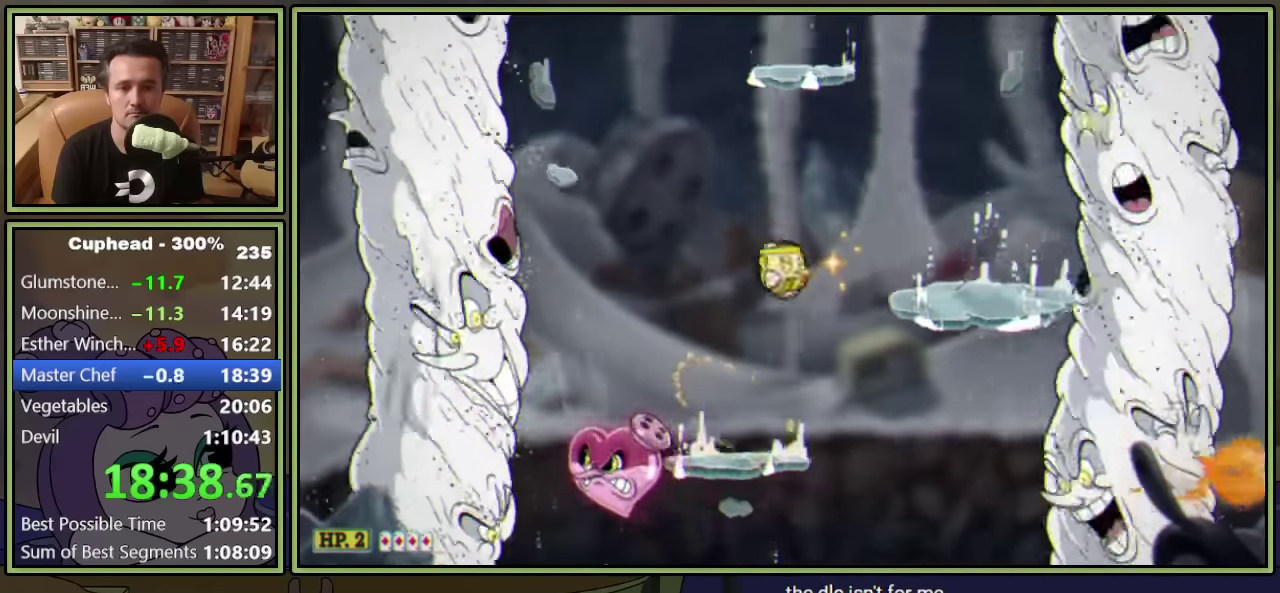
{"buttons": ["A", "L1", "DPAD_UP", "DPAD_RIGHT"], "left_stick": "center", "events": [[333, "DPAD_RIGHT", "down"], [350, "DPAD_UP", "down"], [383, "A", "down"]]}
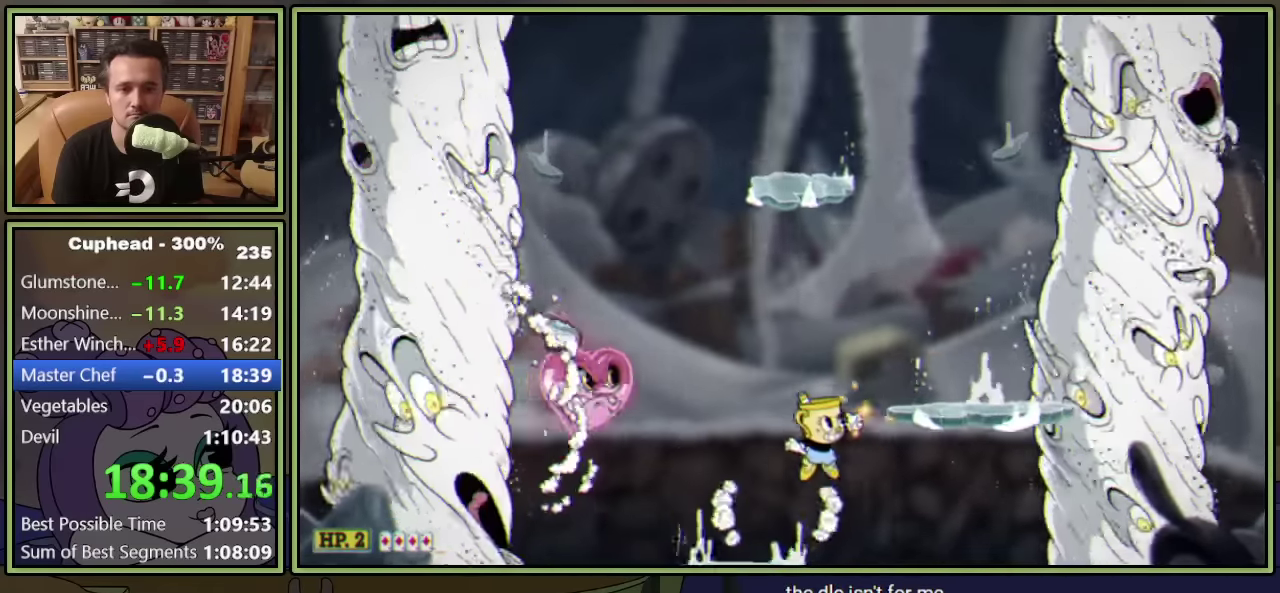
{"buttons": ["L1", "DPAD_UP"], "left_stick": "center", "events": [[83, "A", "up"], [333, "DPAD_RIGHT", "up"]]}
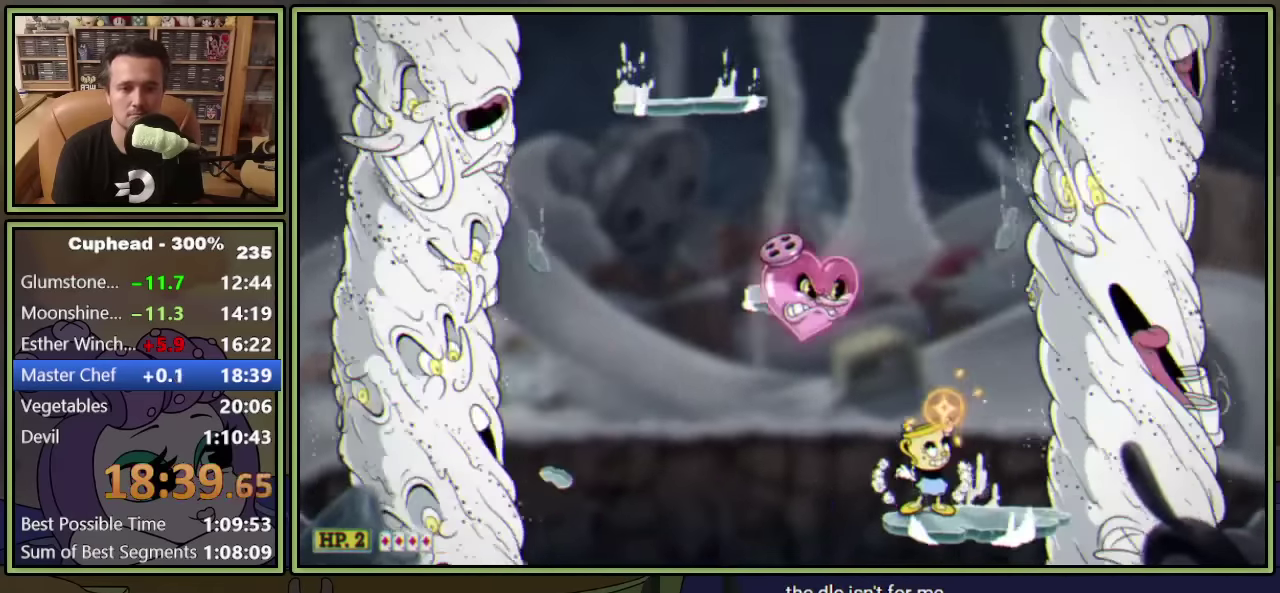
{"buttons": ["A", "L1", "DPAD_UP", "DPAD_LEFT"], "left_stick": "center", "events": [[33, "L1", "up"], [100, "L1", "down"], [117, "A", "down"], [267, "DPAD_LEFT", "down"], [333, "A", "up"], [467, "A", "down"]]}
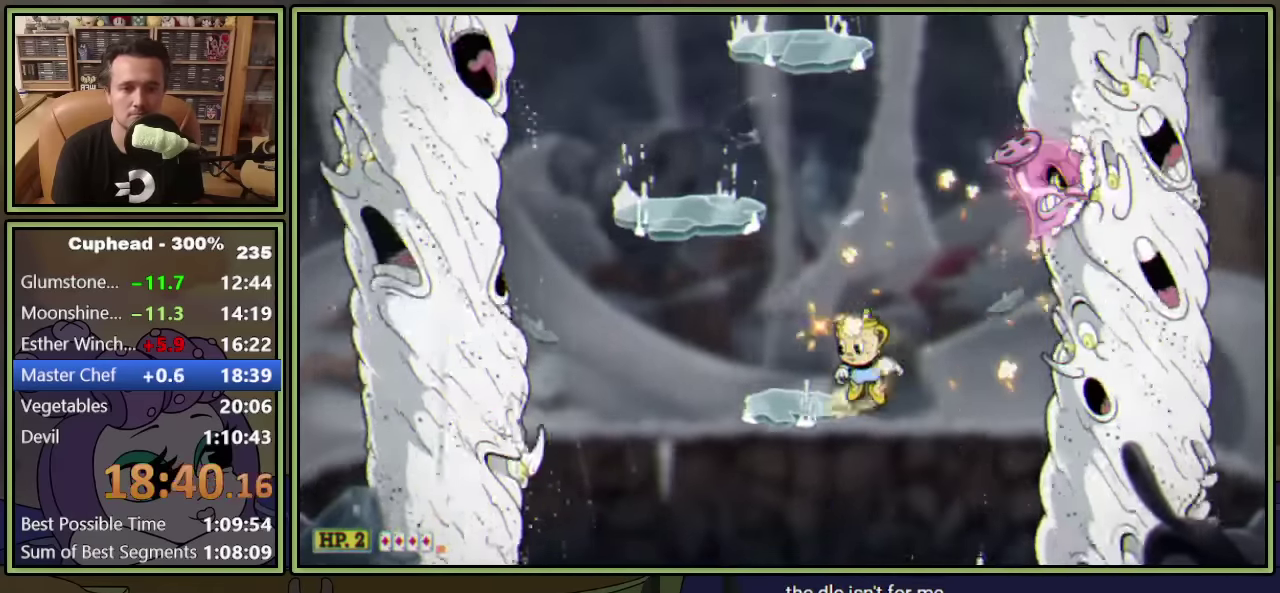
{"buttons": ["L1", "DPAD_UP"], "left_stick": "center", "events": [[67, "A", "up"], [267, "DPAD_LEFT", "up"], [300, "DPAD_RIGHT", "down"], [300, "DPAD_UP", "up"], [383, "DPAD_RIGHT", "up"], [400, "DPAD_UP", "down"]]}
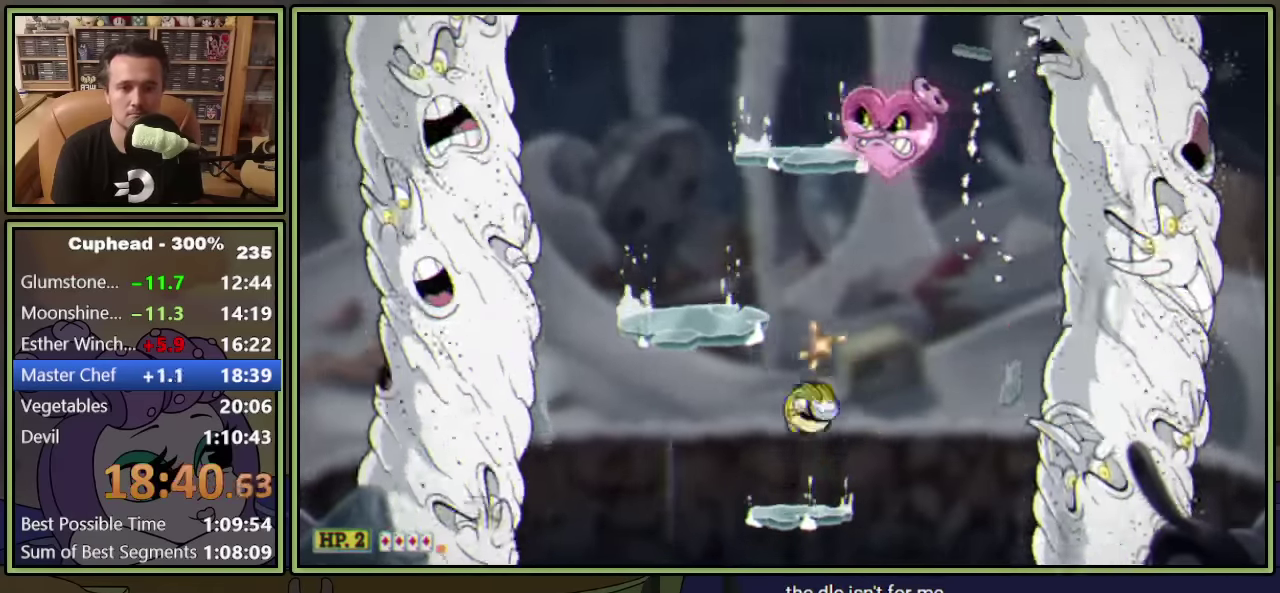
{"buttons": ["L1", "DPAD_UP"], "left_stick": "center", "events": [[117, "A", "down"], [117, "DPAD_LEFT", "down"], [300, "A", "up"], [417, "DPAD_LEFT", "up"]]}
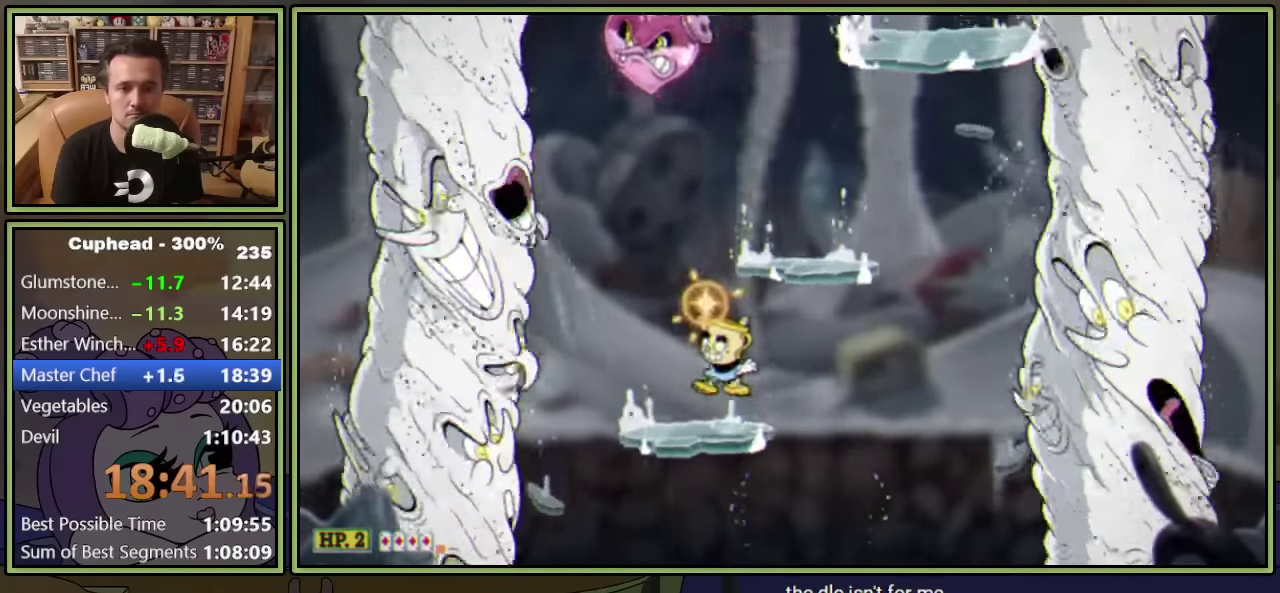
{"buttons": ["DPAD_UP"], "left_stick": "center", "events": [[267, "A", "down"], [417, "A", "up"], [500, "L1", "up"]]}
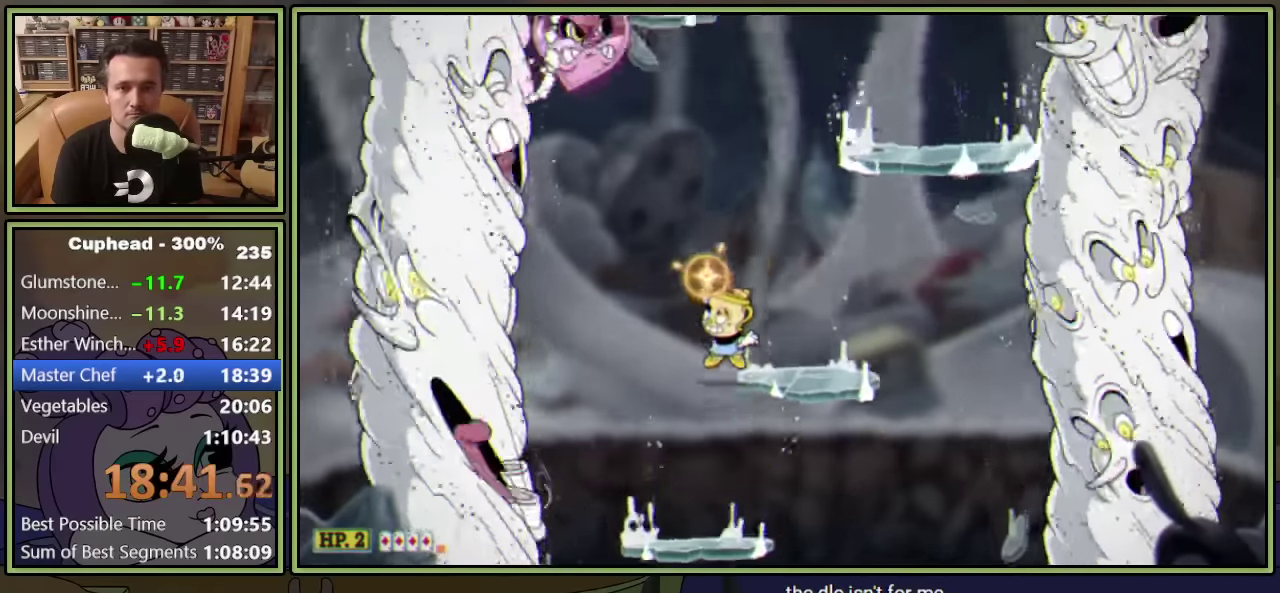
{"buttons": ["A", "L1"], "left_stick": "center", "events": [[50, "L1", "down"], [150, "DPAD_RIGHT", "down"], [383, "DPAD_UP", "up"], [400, "A", "down"], [433, "DPAD_RIGHT", "up"]]}
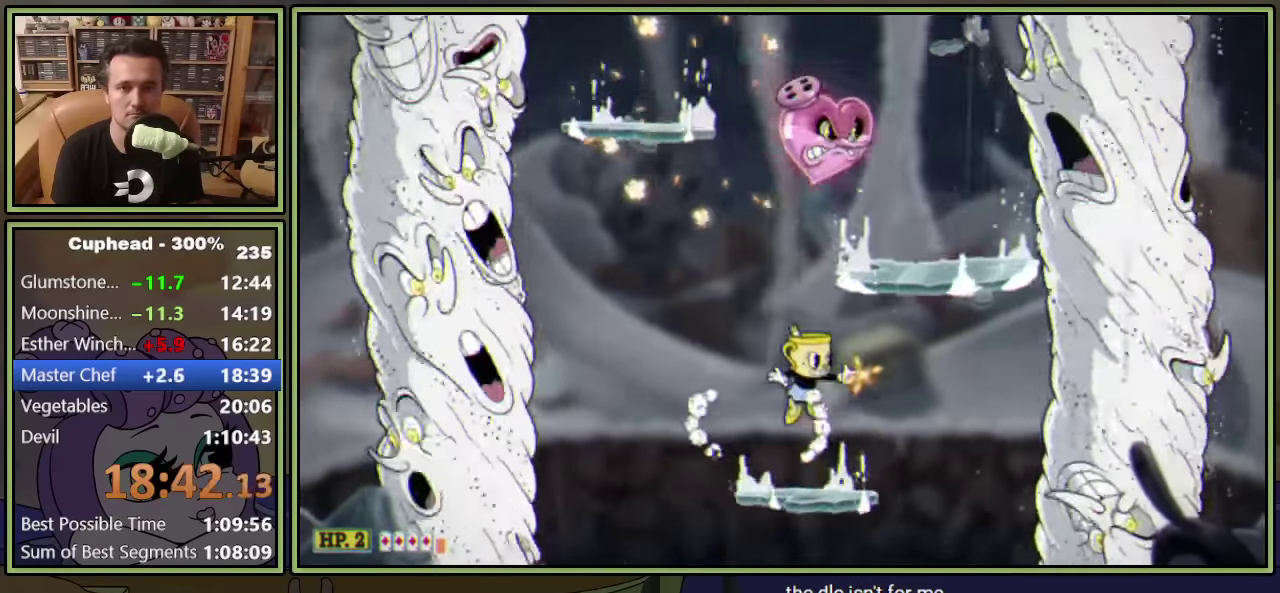
{"buttons": ["L1"], "left_stick": "center", "events": [[33, "DPAD_RIGHT", "down"], [300, "A", "up"], [300, "DPAD_RIGHT", "up"]]}
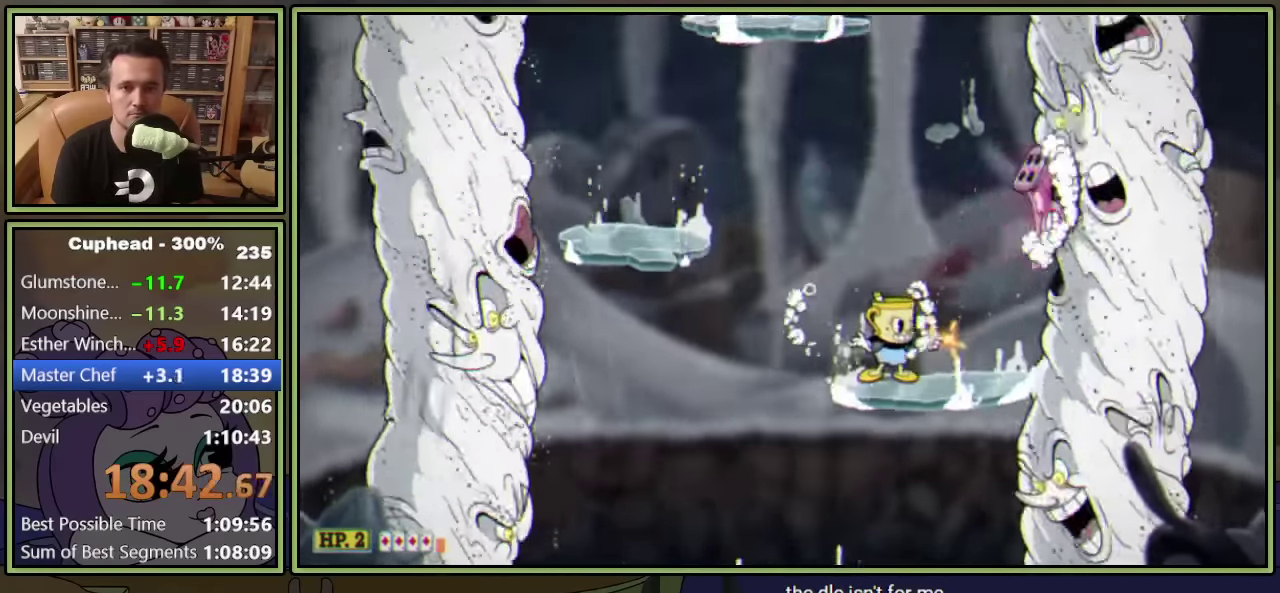
{"buttons": ["L1", "R1", "DPAD_UP", "DPAD_LEFT"], "left_stick": "center", "events": [[133, "DPAD_UP", "down"], [133, "R1", "down"], [183, "DPAD_LEFT", "down"]]}
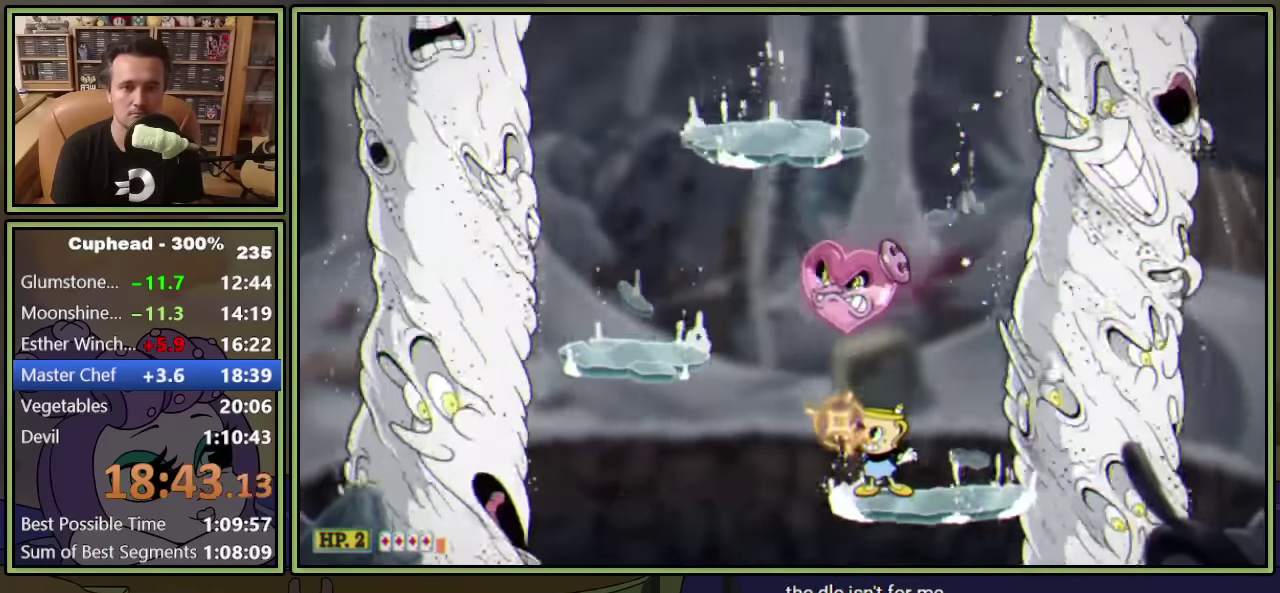
{"buttons": ["L1"], "left_stick": "center", "events": [[33, "L1", "up"], [100, "L1", "down"], [150, "A", "down"], [150, "R1", "up"], [350, "A", "up"], [450, "DPAD_UP", "up"], [467, "DPAD_LEFT", "up"]]}
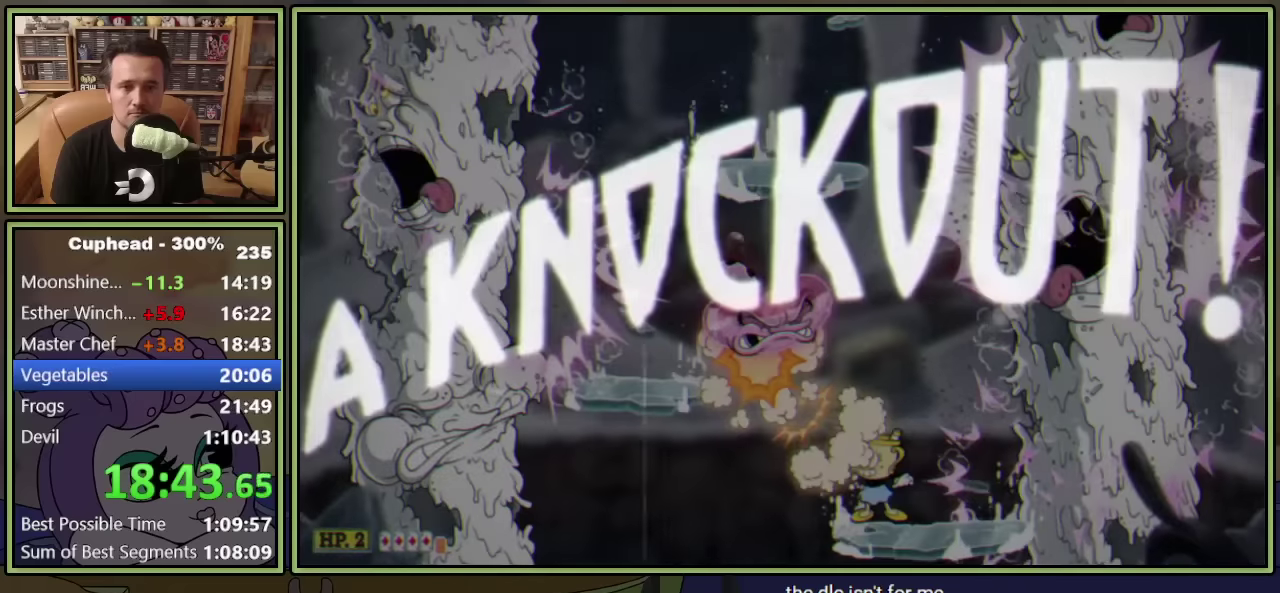
{"buttons": ["DPAD_LEFT"], "left_stick": "center", "events": [[217, "L1", "up"], [433, "DPAD_LEFT", "down"]]}
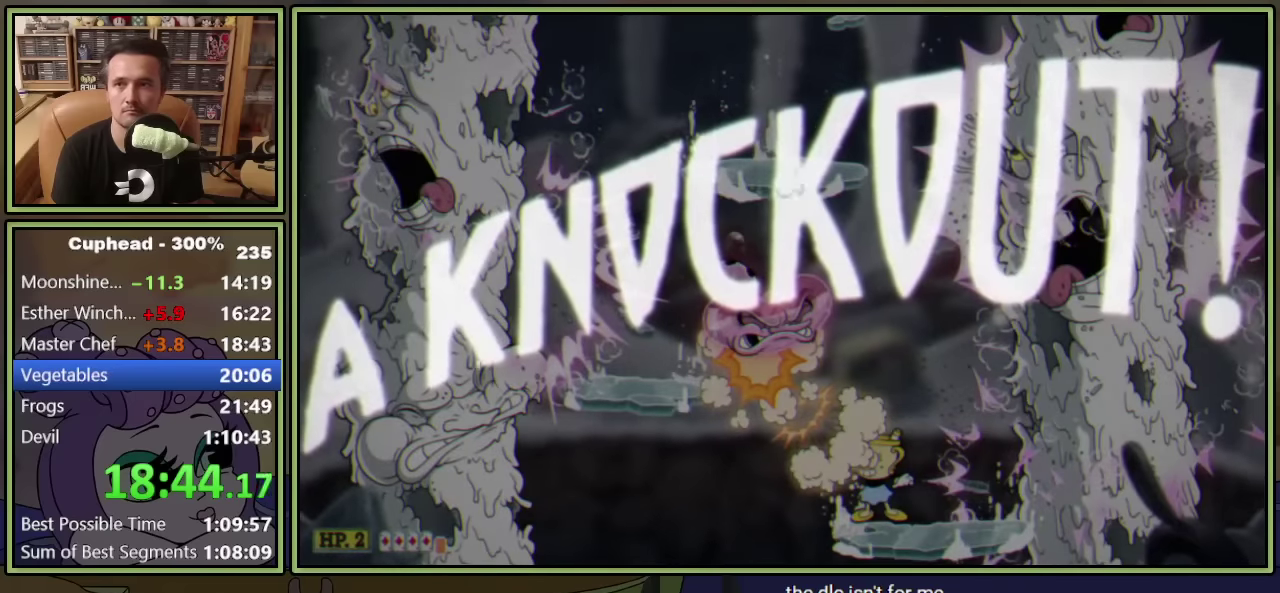
{"buttons": ["DPAD_LEFT"], "left_stick": "center", "events": []}
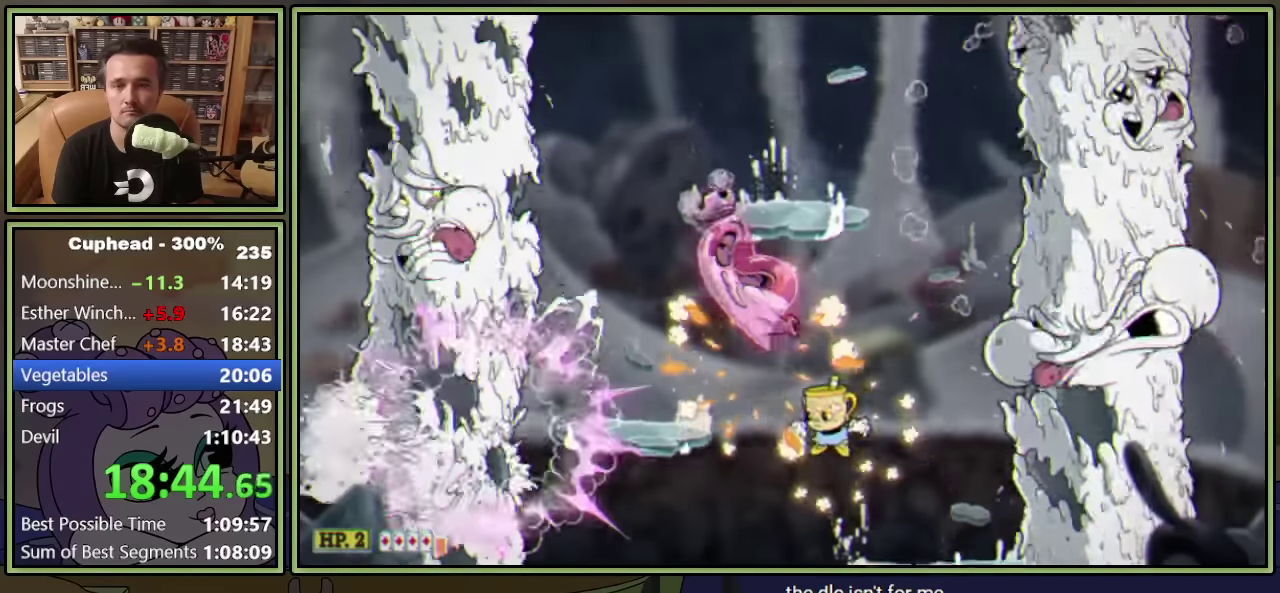
{"buttons": ["A"], "left_stick": "center", "events": [[83, "A", "down"], [150, "DPAD_LEFT", "up"]]}
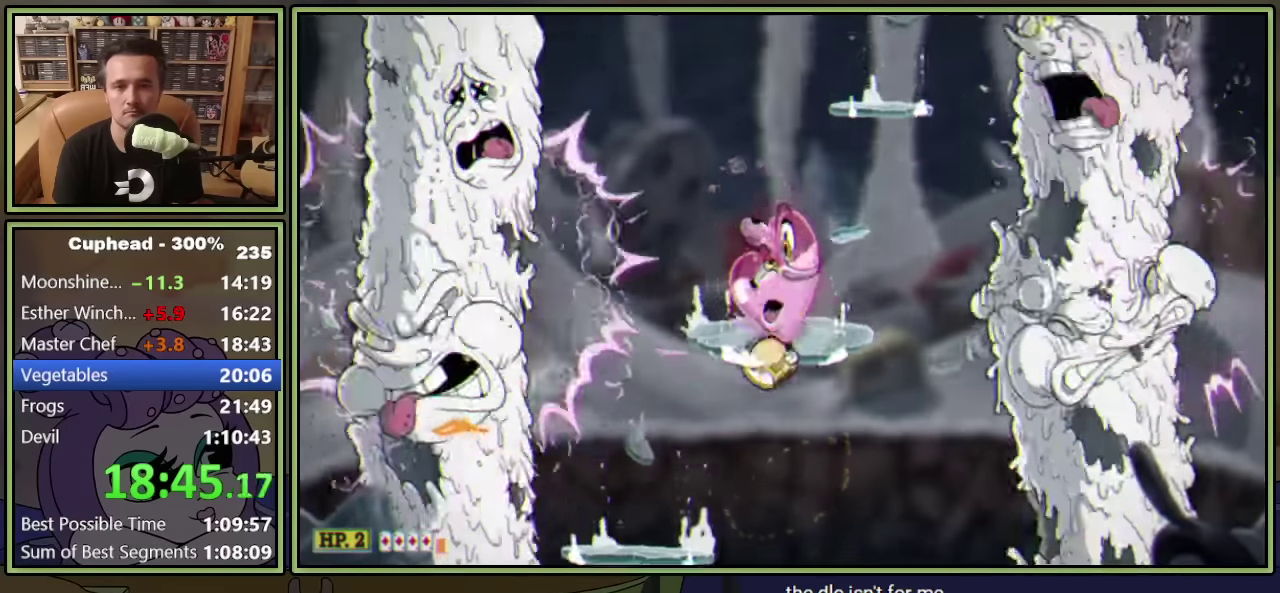
{"buttons": [], "left_stick": "center", "events": [[150, "A", "up"]]}
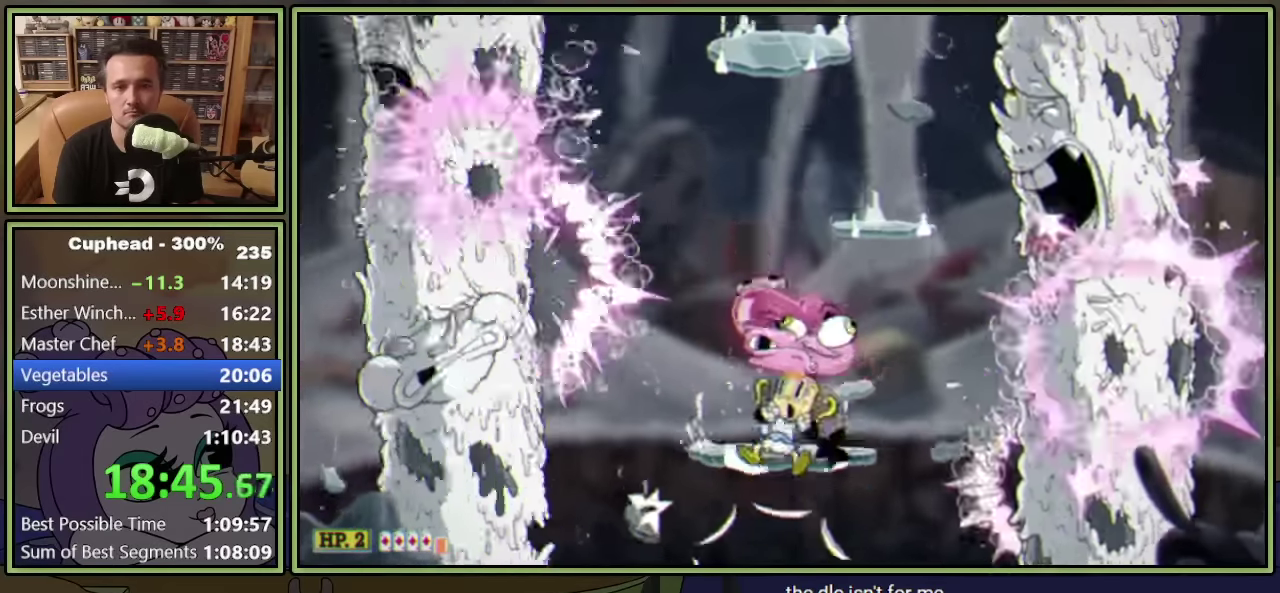
{"buttons": [], "left_stick": "center", "events": []}
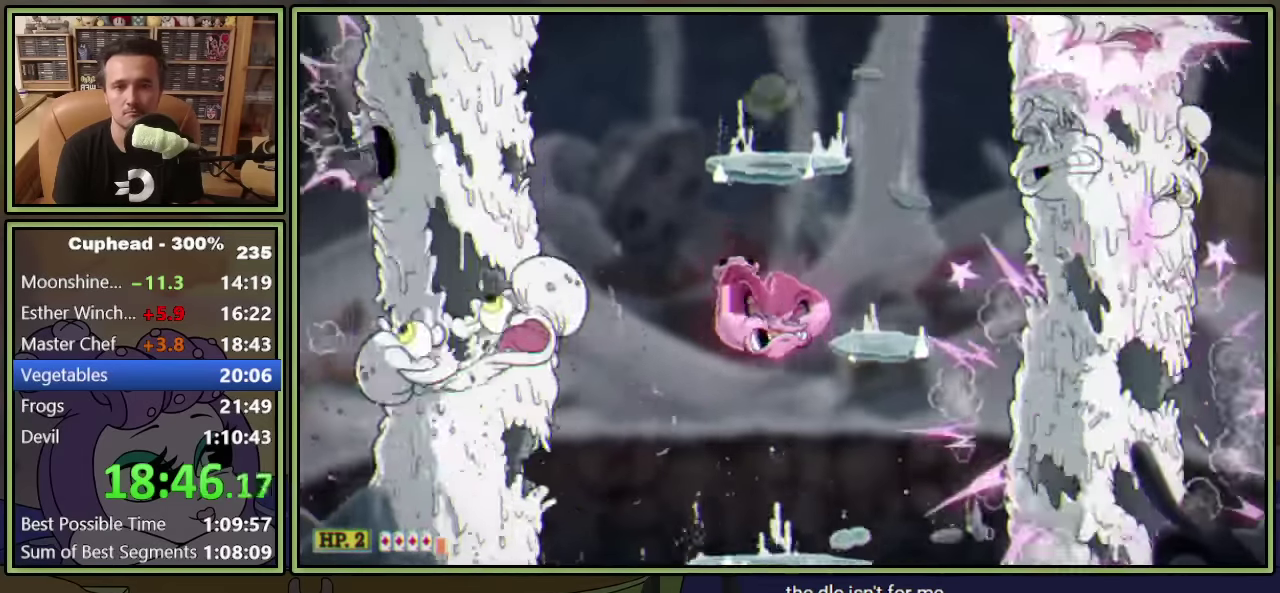
{"buttons": [], "left_stick": "center", "events": []}
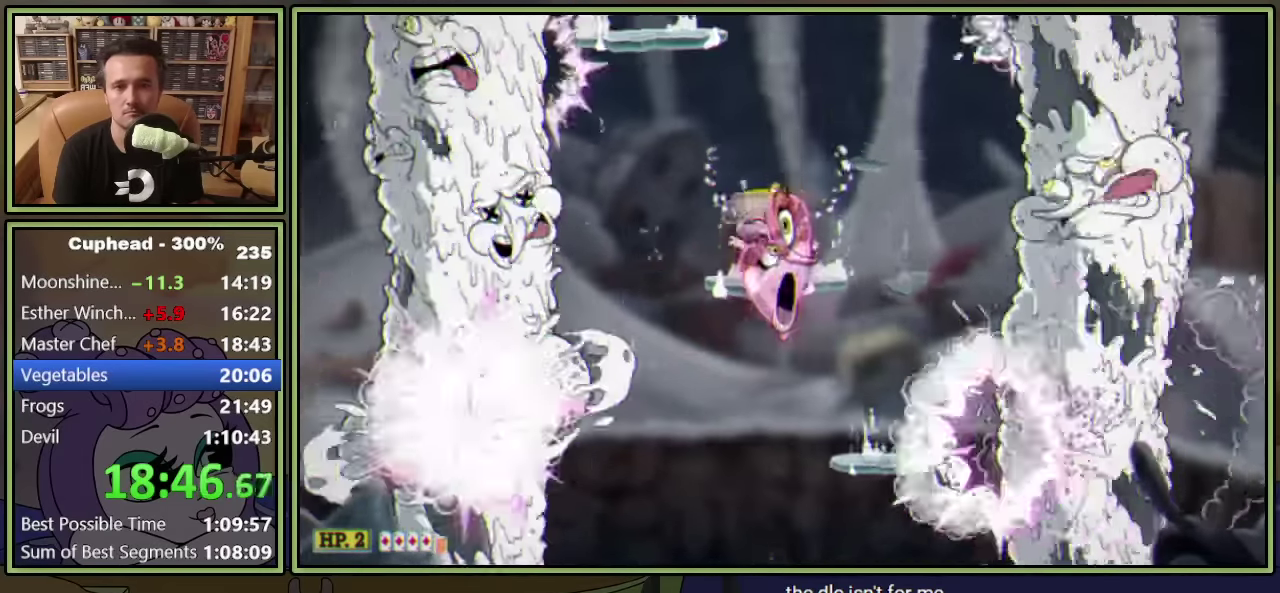
{"buttons": ["A", "DPAD_LEFT"], "left_stick": "center", "events": [[217, "A", "down"], [350, "A", "up"], [417, "A", "down"], [450, "DPAD_LEFT", "down"]]}
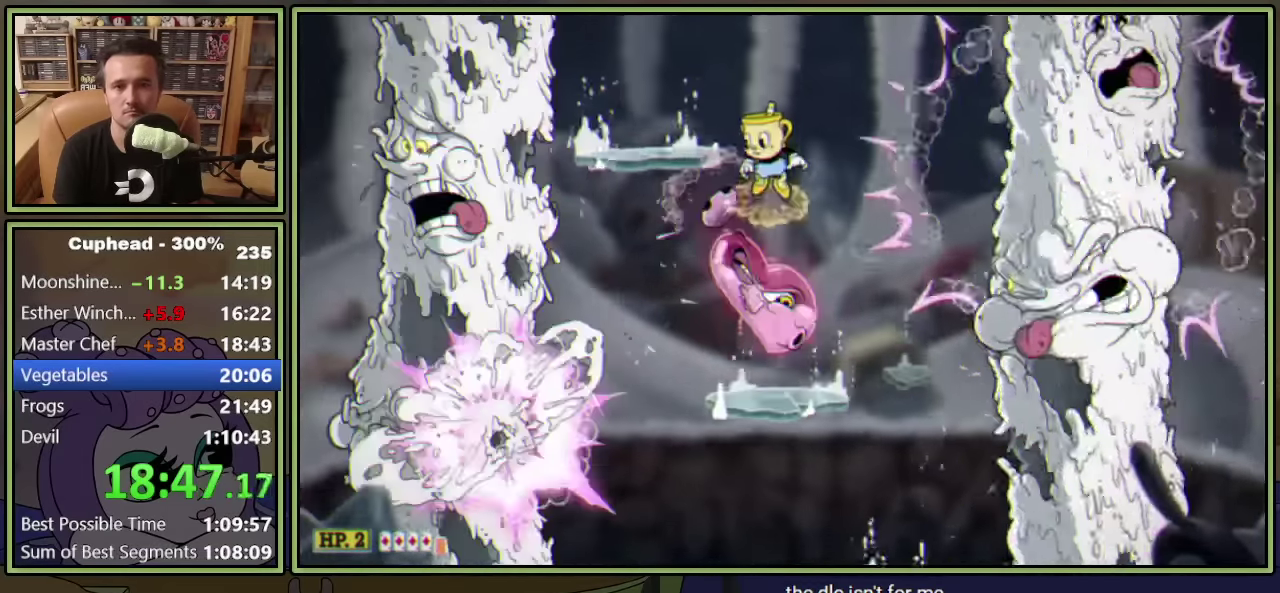
{"buttons": [], "left_stick": "center", "events": [[67, "A", "up"], [100, "DPAD_LEFT", "up"]]}
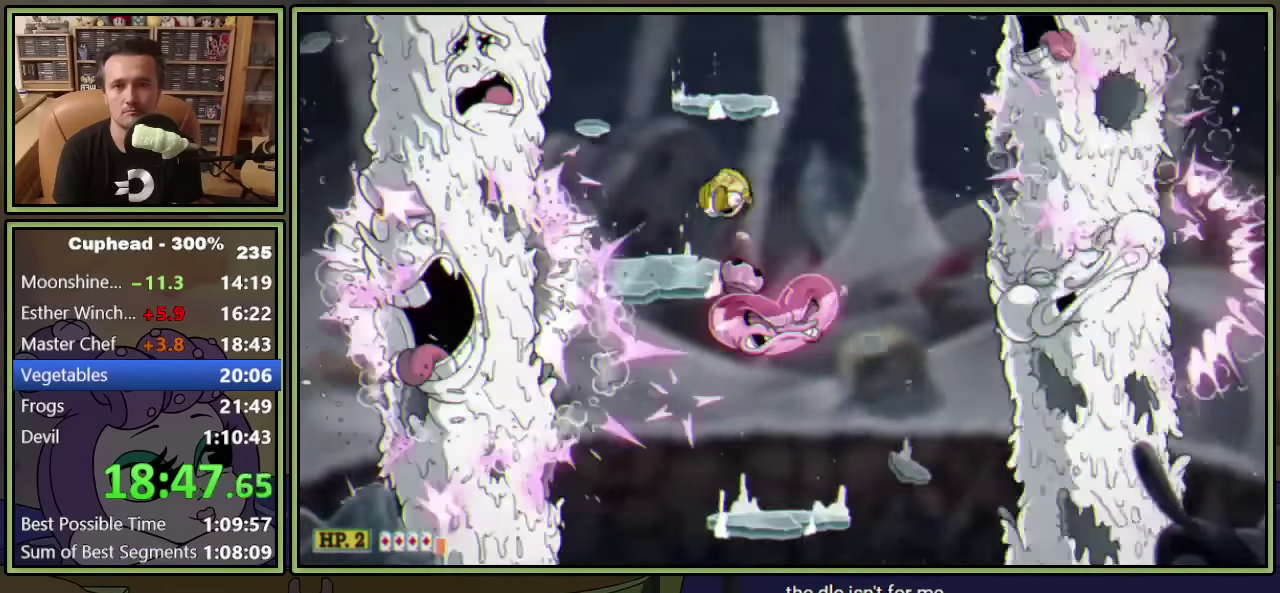
{"buttons": [], "left_stick": "center", "events": [[100, "A", "down"], [217, "A", "up"]]}